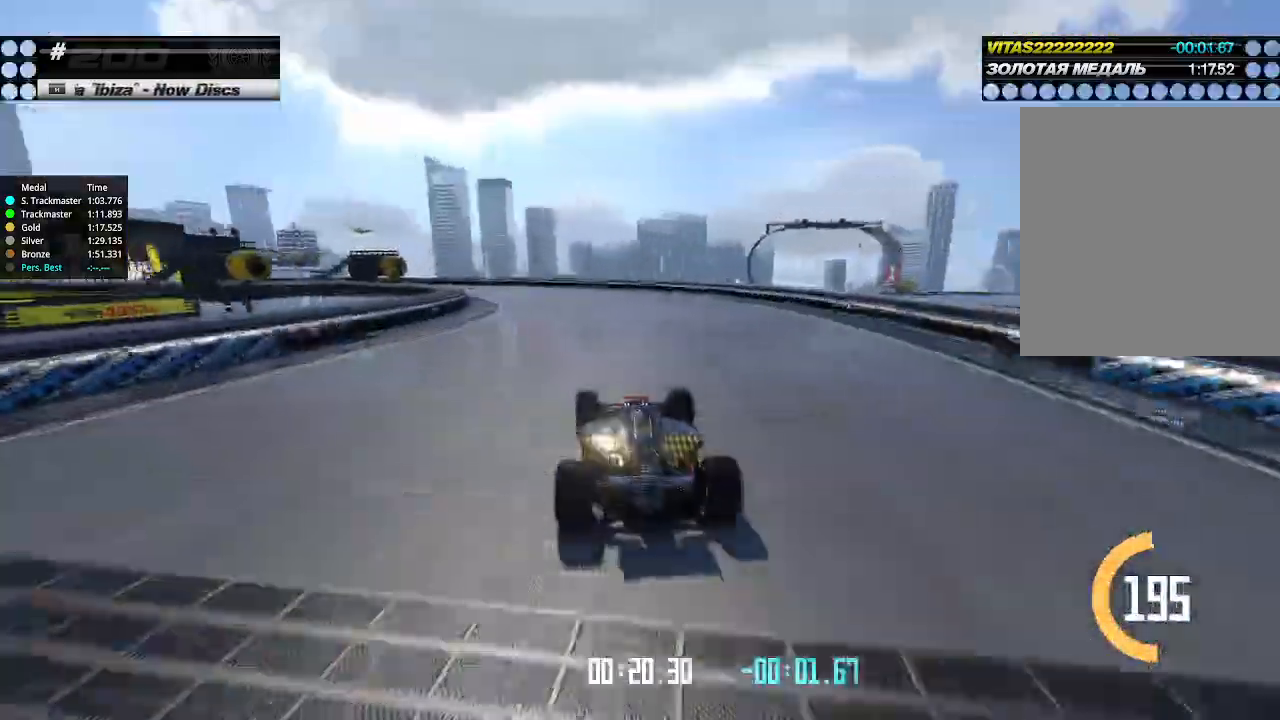
Gameplay with keyboard; each line is a JSON object with the keys held at the frame after it. "events" lists presses ("down") and releases ("up") of "down", "left", "right" and "up" between this image and that frame as [ms after this image, input, new state], when the widget could be followed in between. No other keys are recorded. Mouse input is not recorded.
{"keys": ["left", "up"], "events": [[133, "left", "up"], [200, "left", "down"], [366, "left", "up"], [433, "left", "down"]]}
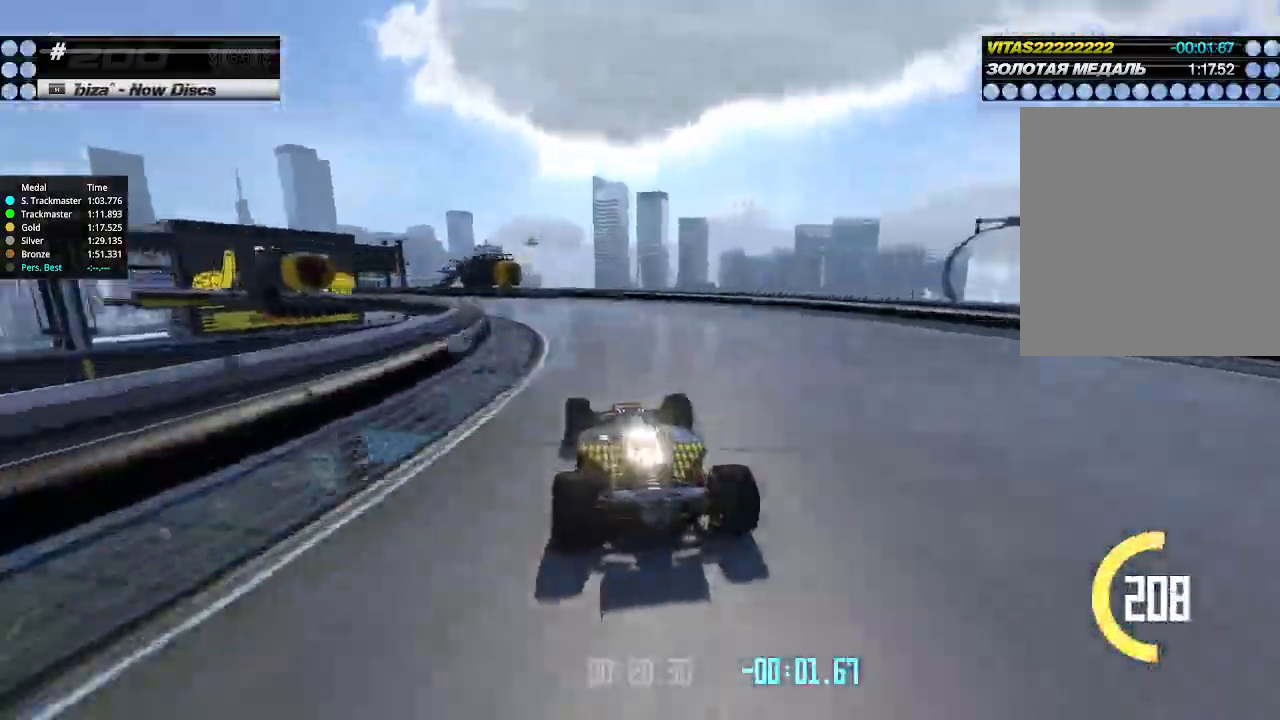
{"keys": ["left", "up"], "events": []}
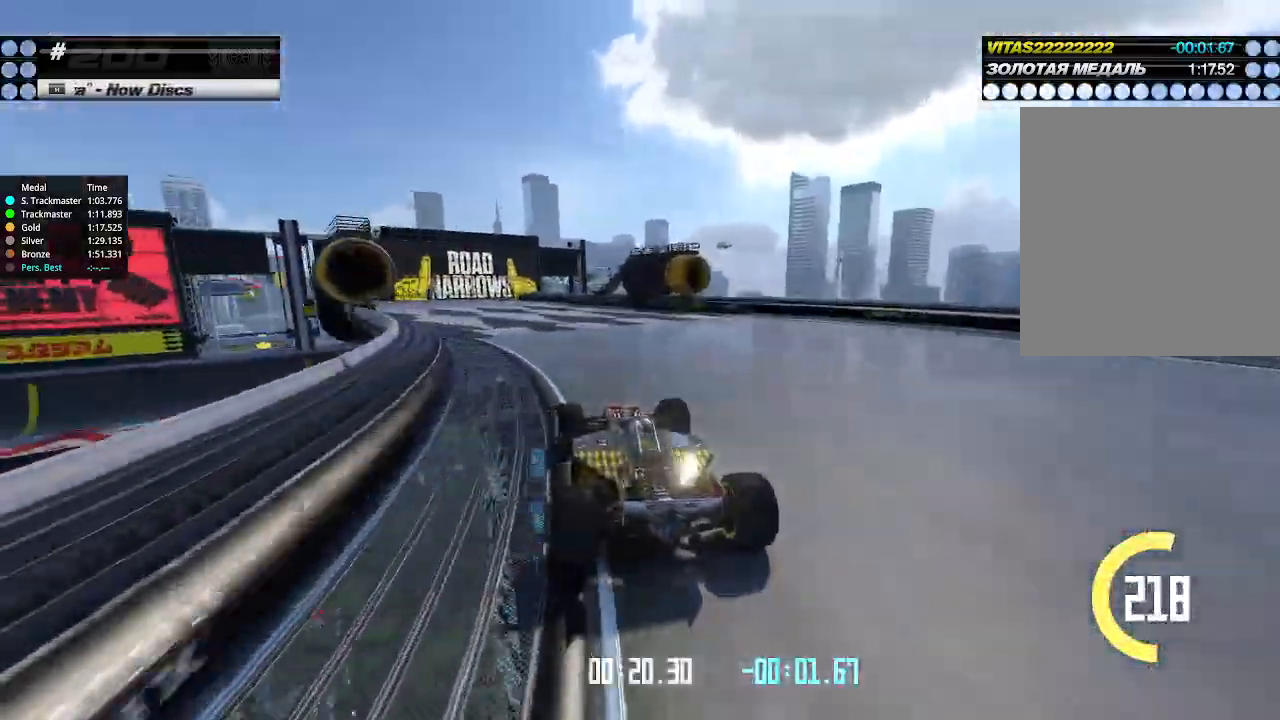
{"keys": ["up"], "events": [[133, "left", "up"], [166, "left", "down"], [366, "left", "up"]]}
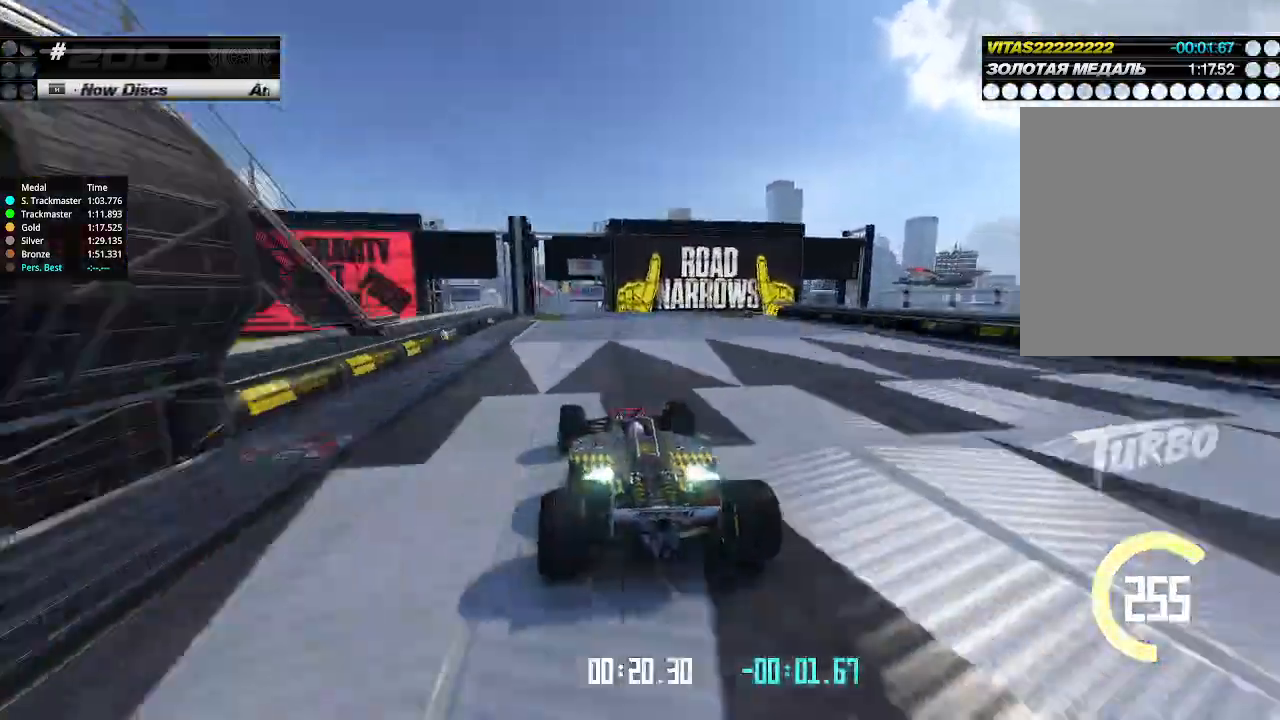
{"keys": ["up"], "events": [[66, "left", "down"], [166, "left", "up"], [300, "right", "down"], [333, "right", "up"]]}
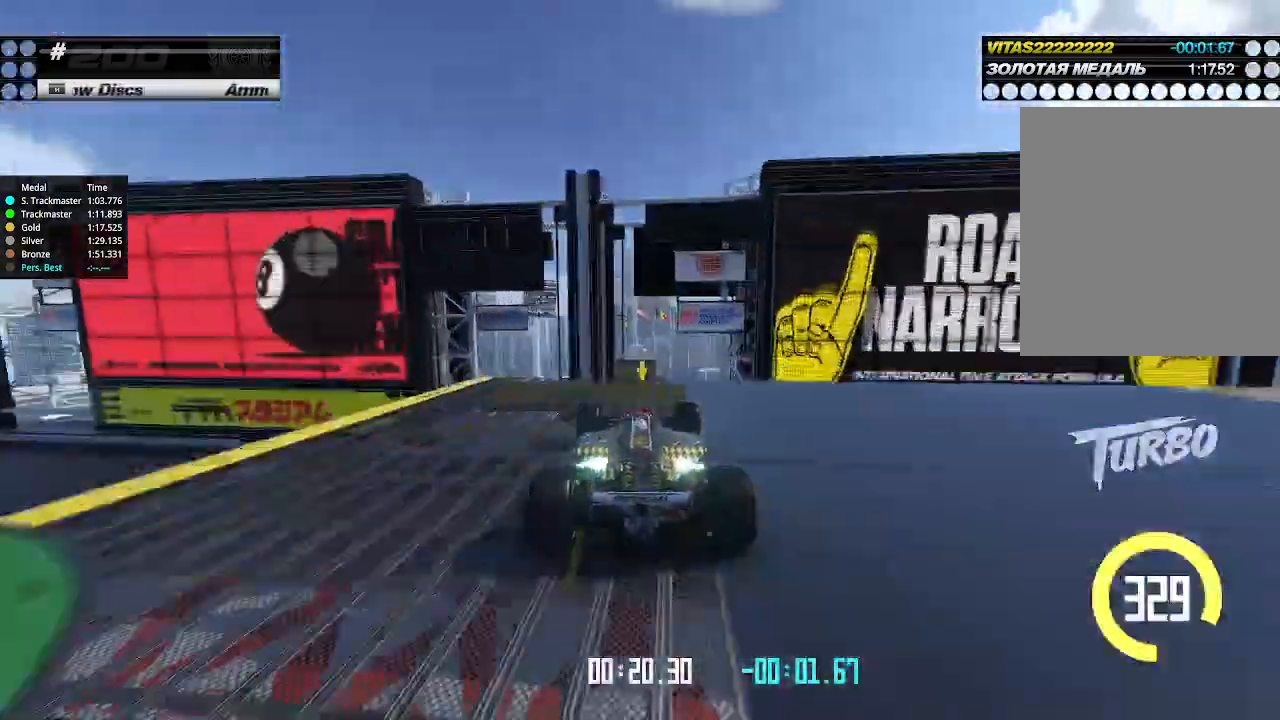
{"keys": ["right", "up"], "events": [[366, "right", "down"]]}
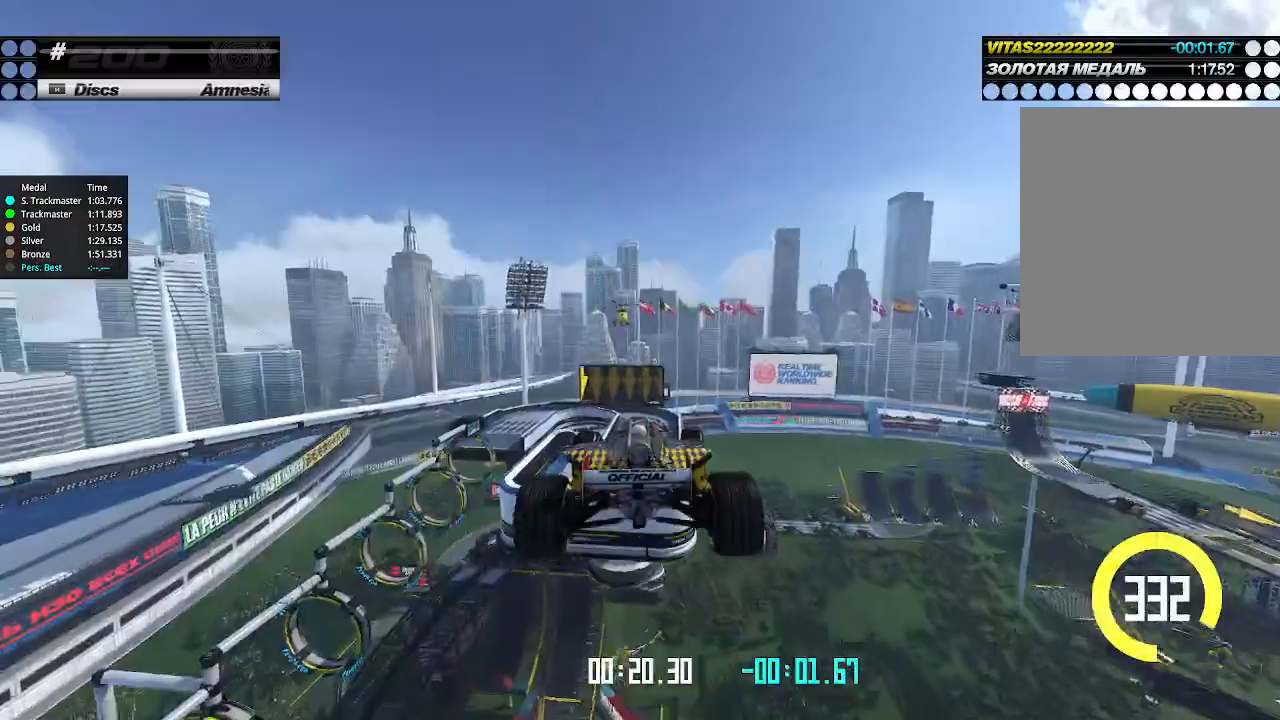
{"keys": ["right"], "events": [[300, "down", "down"], [366, "down", "up"], [466, "up", "up"]]}
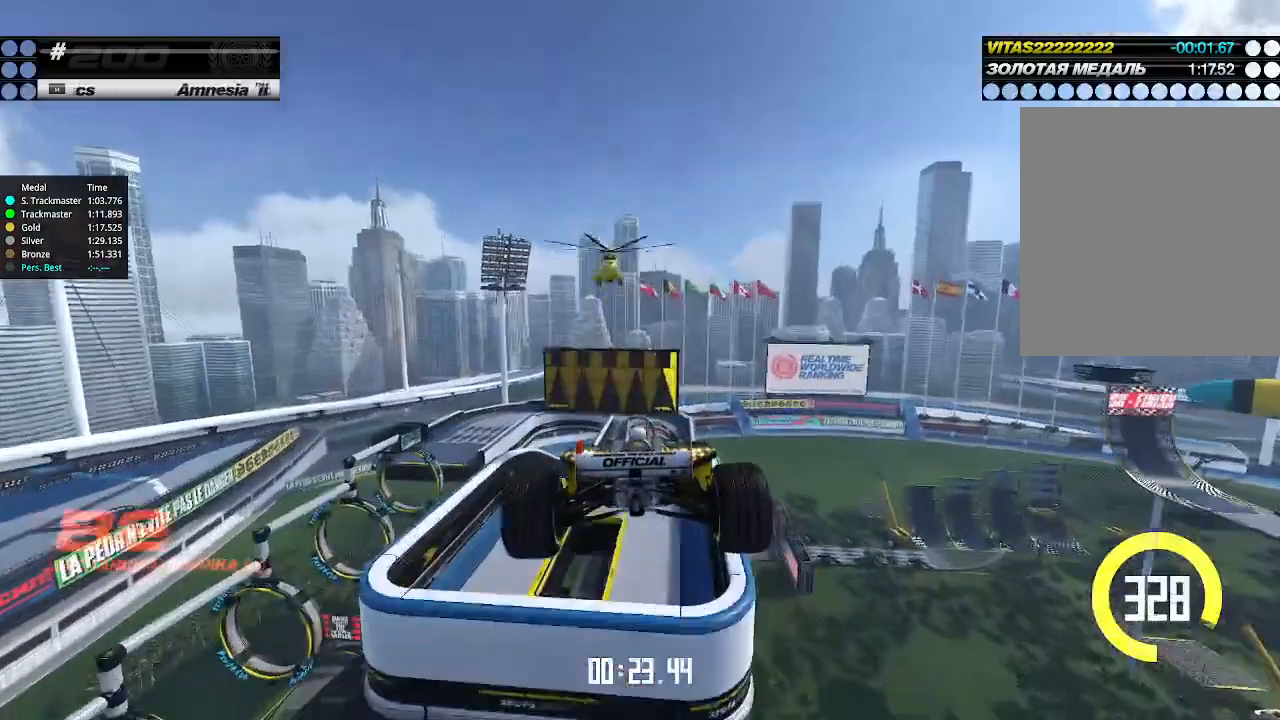
{"keys": ["right", "up"], "events": [[300, "up", "down"]]}
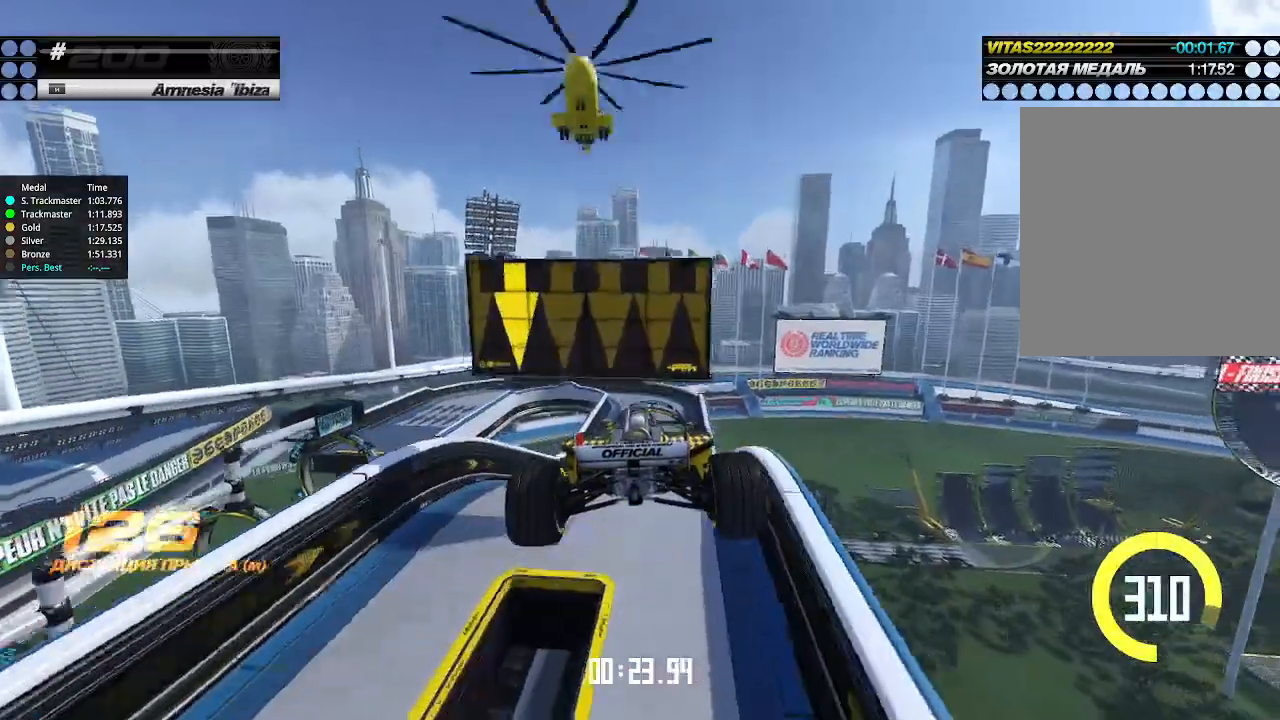
{"keys": ["right", "up"], "events": []}
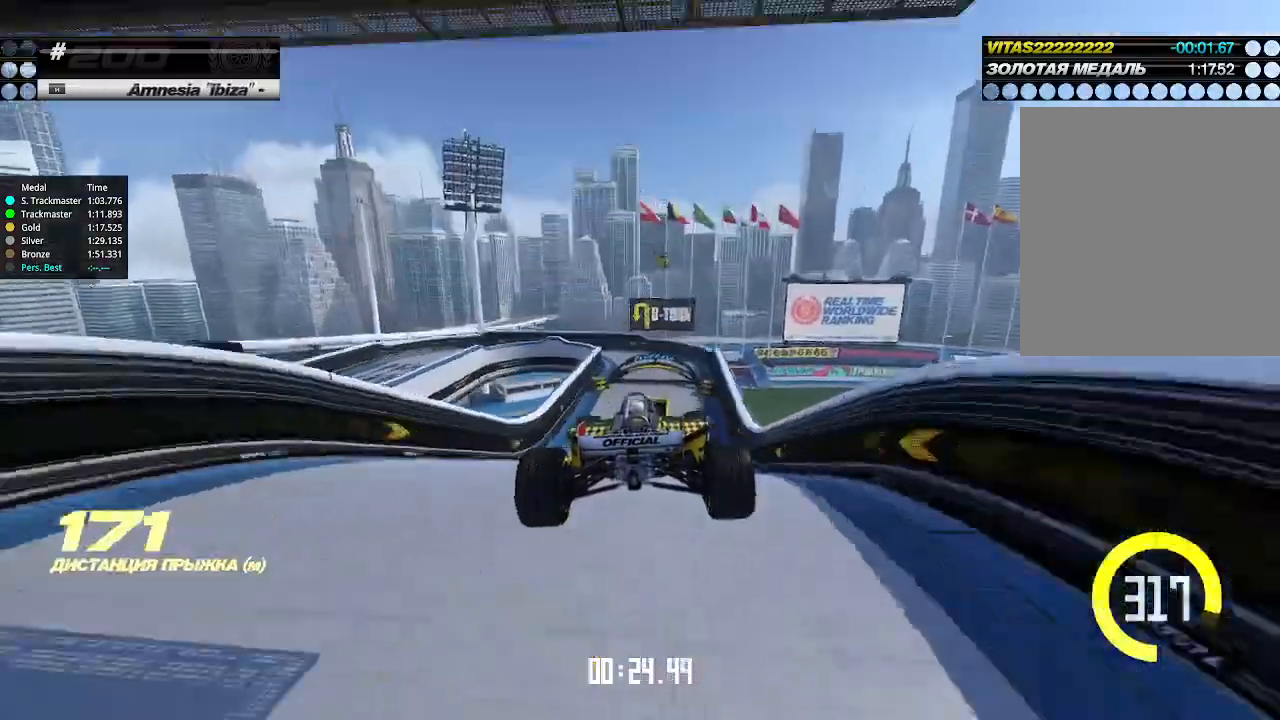
{"keys": ["up"], "events": [[433, "right", "up"]]}
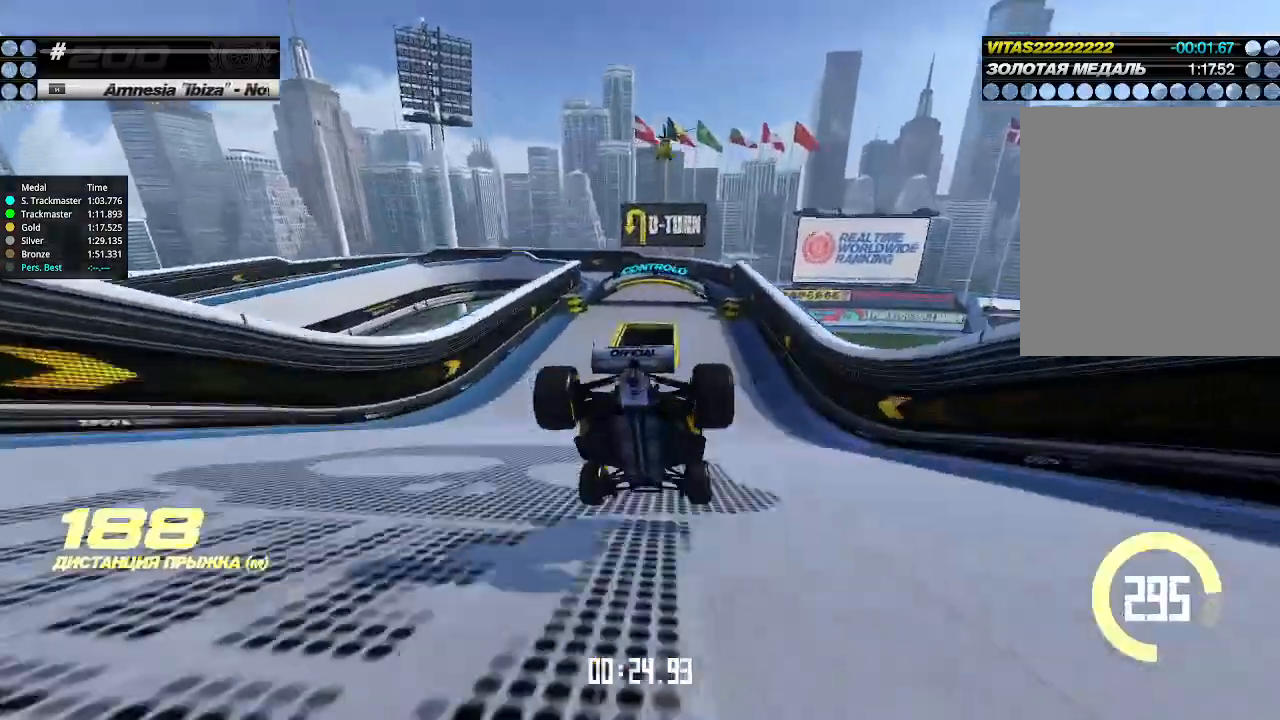
{"keys": ["left", "up"], "events": [[33, "right", "down"], [100, "right", "up"], [133, "left", "down"], [266, "left", "up"], [266, "right", "down"], [433, "left", "down"], [433, "right", "up"]]}
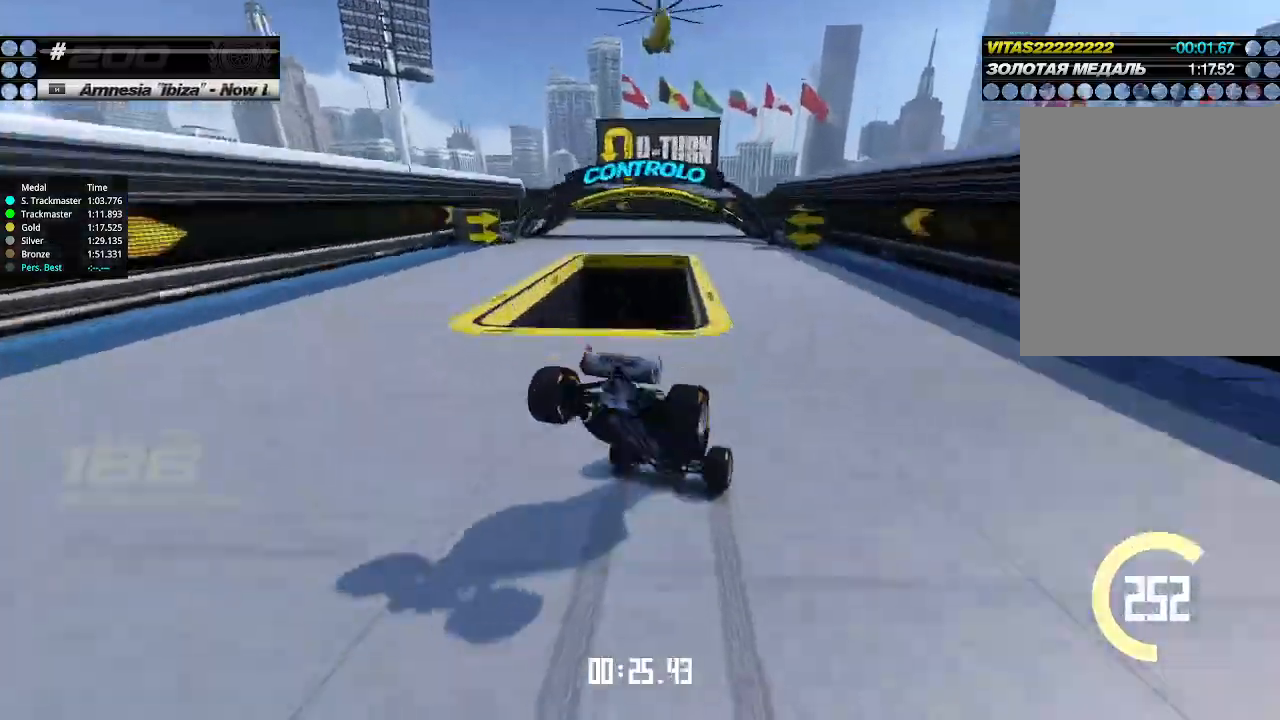
{"keys": ["left", "up"], "events": []}
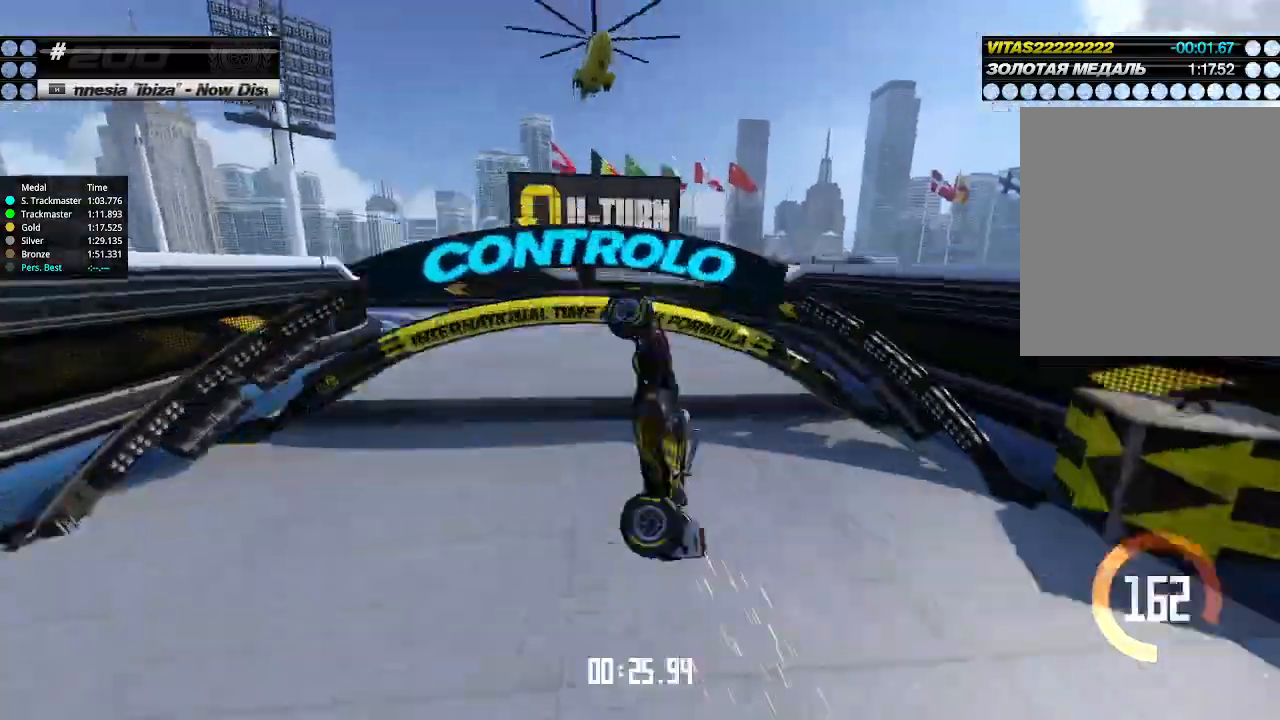
{"keys": ["right", "up"], "events": [[466, "left", "up"], [466, "right", "down"]]}
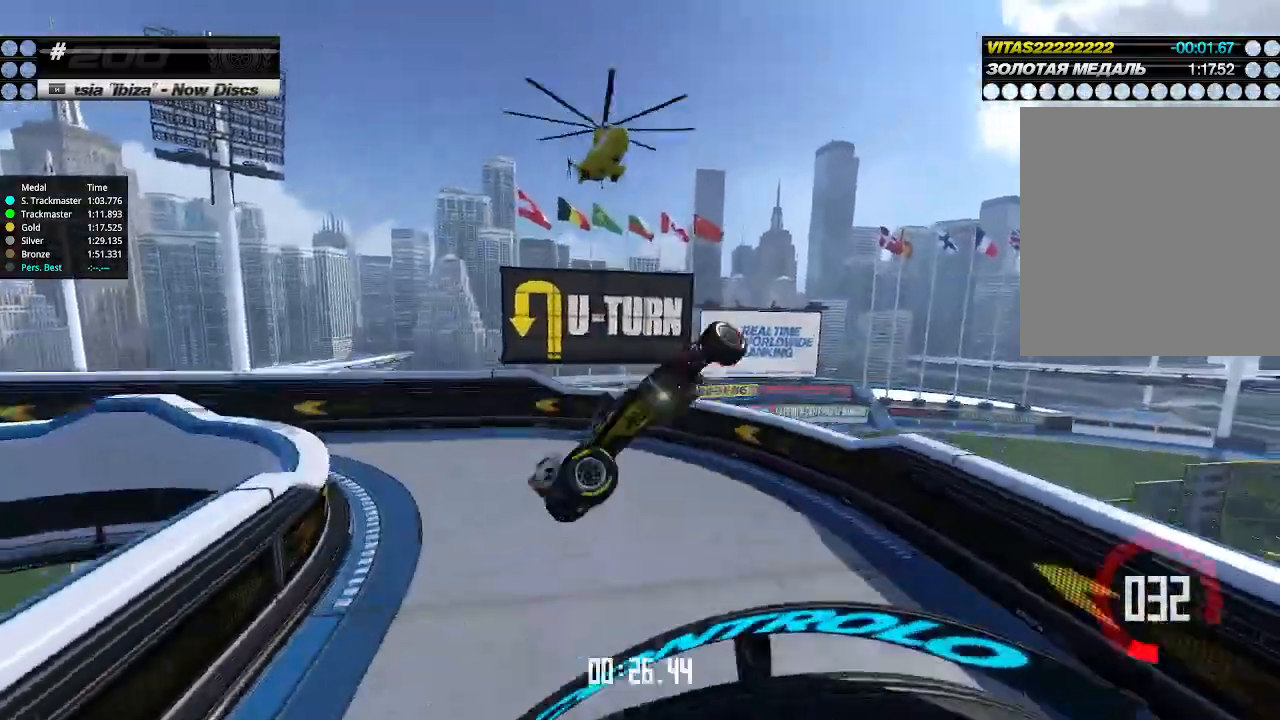
{"keys": [], "events": [[33, "right", "up"], [33, "up", "up"], [66, "up", "down"], [366, "up", "up"]]}
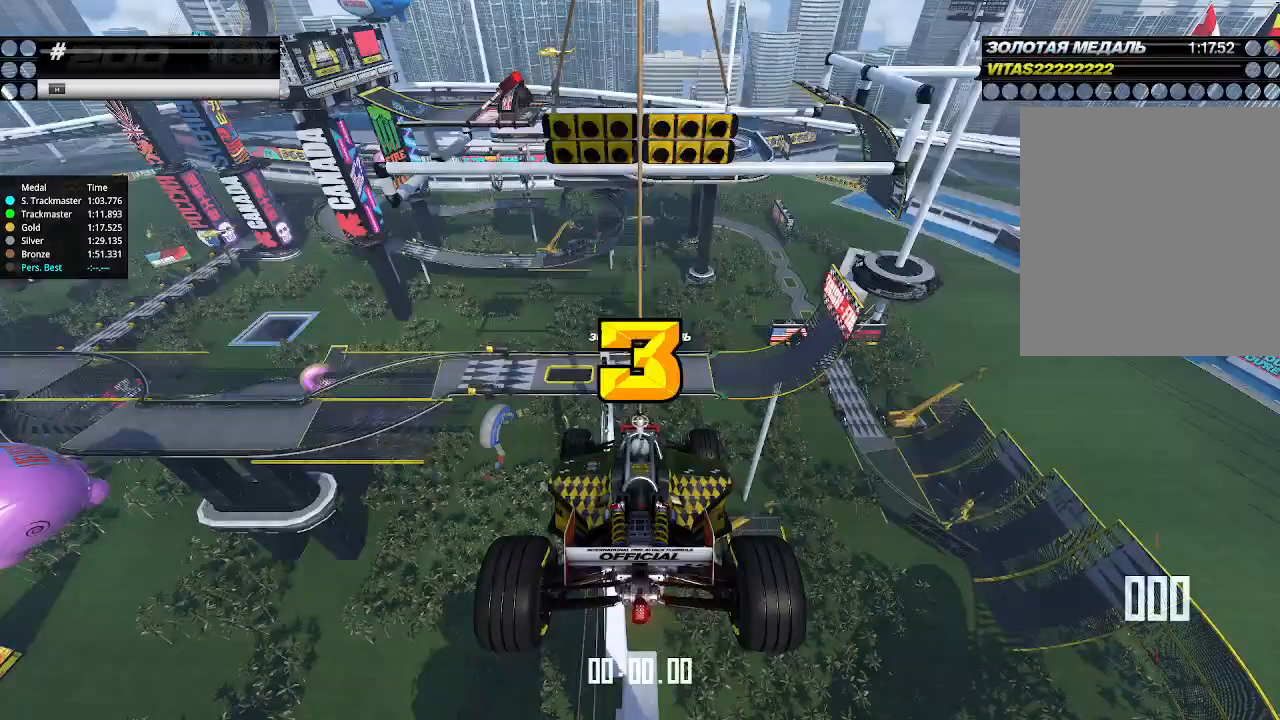
{"keys": [], "events": []}
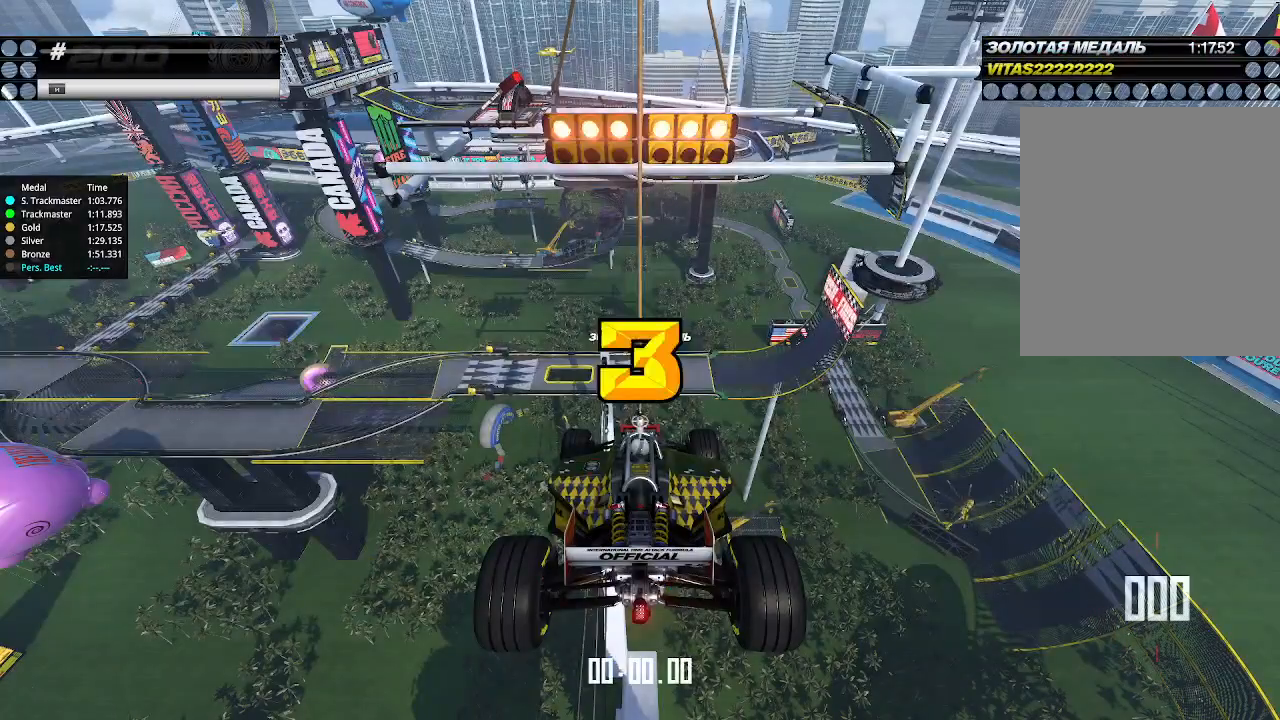
{"keys": ["up"], "events": [[133, "up", "down"]]}
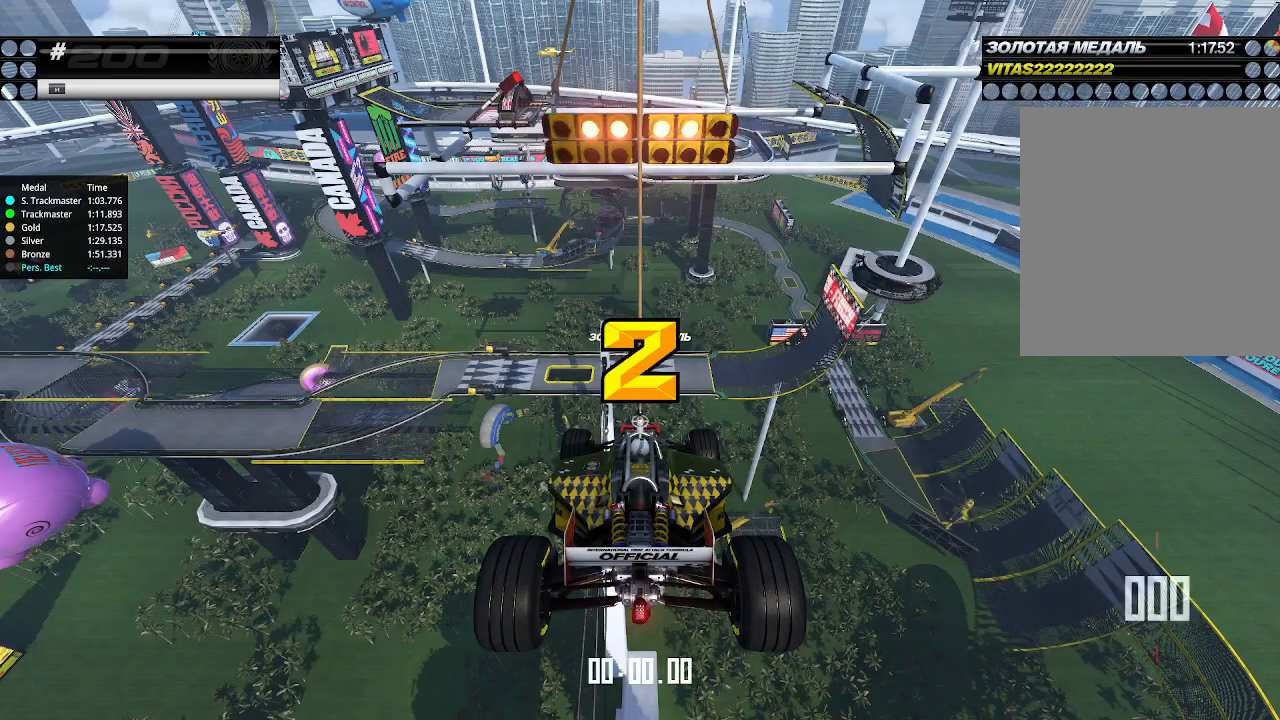
{"keys": ["up"], "events": []}
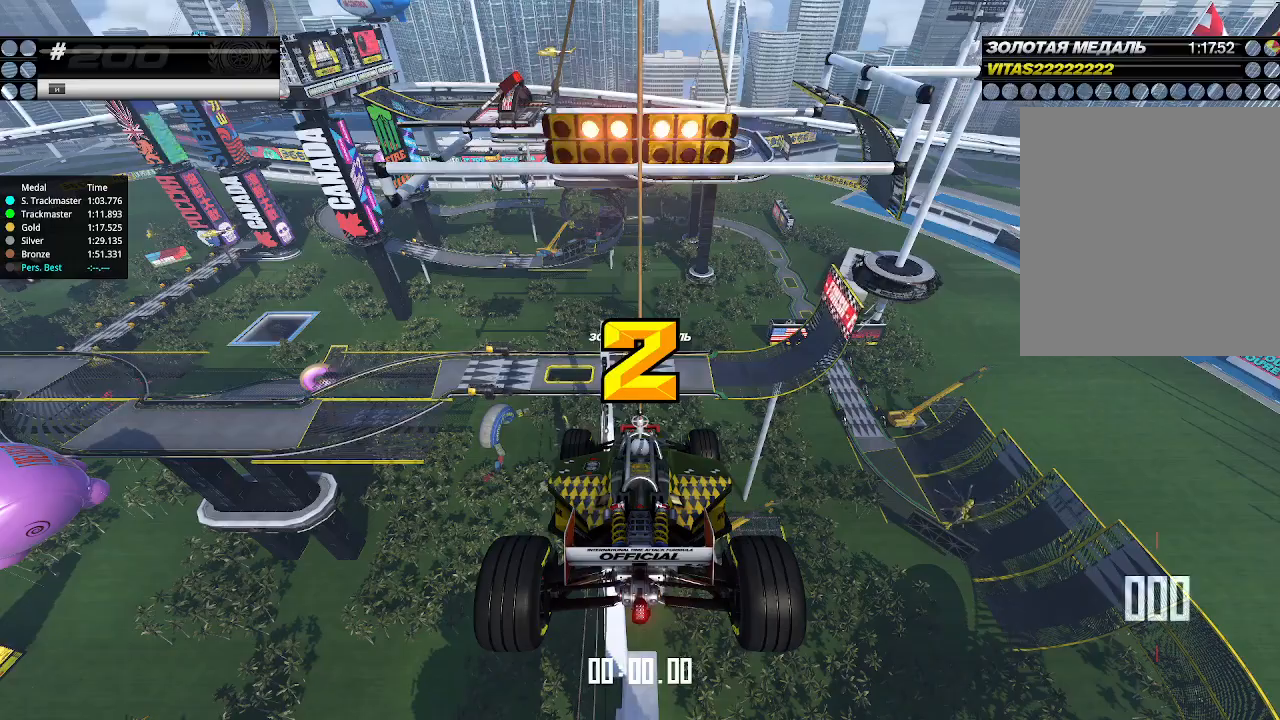
{"keys": ["up"], "events": []}
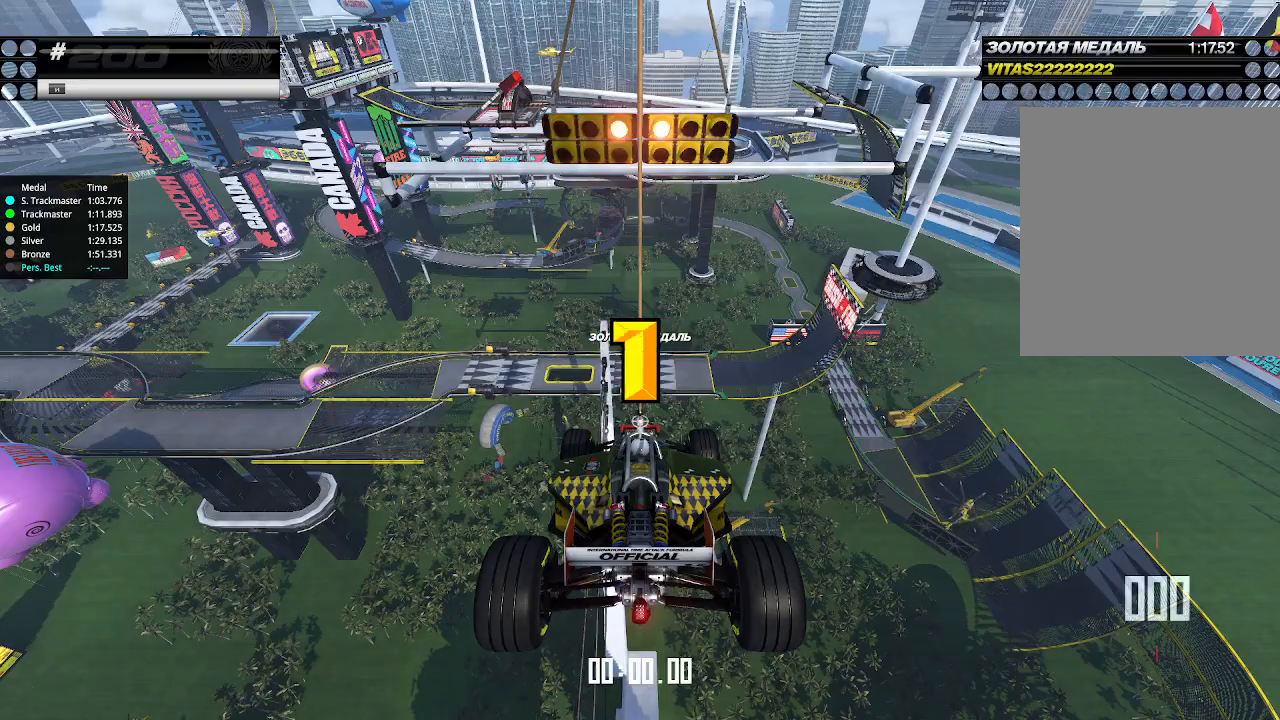
{"keys": ["up"], "events": []}
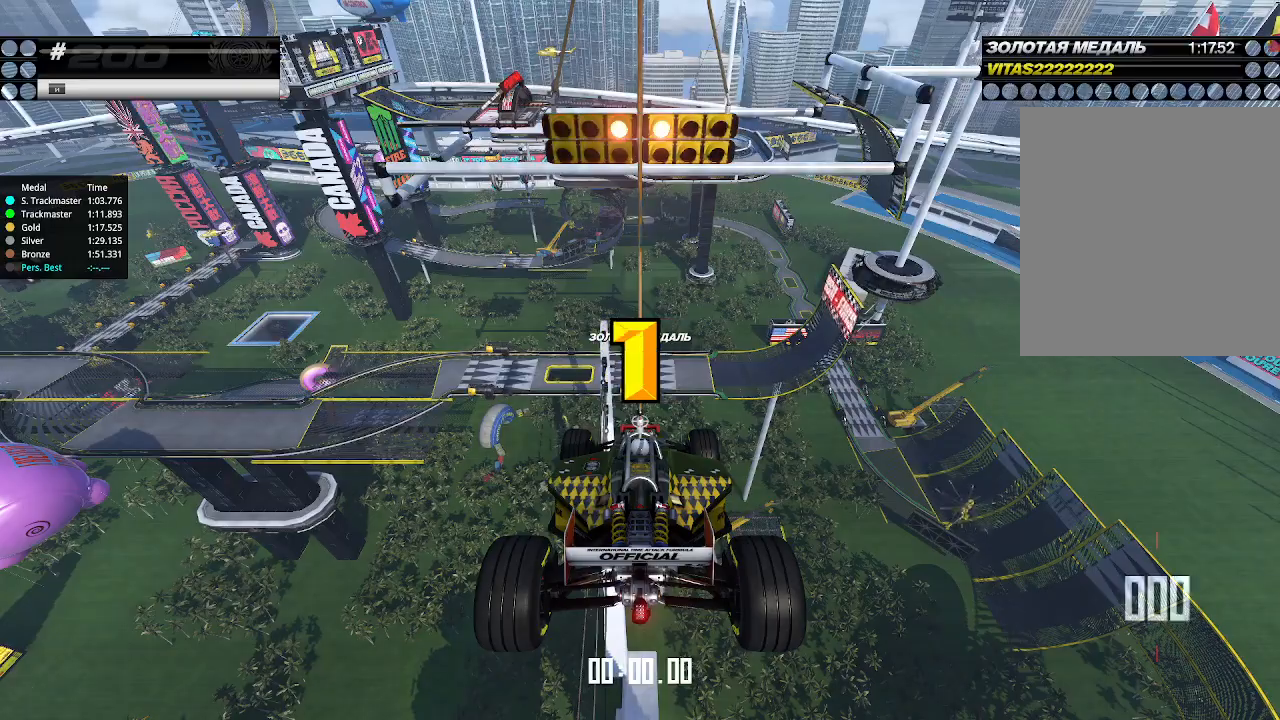
{"keys": ["up"], "events": [[66, "up", "up"], [100, "up", "down"]]}
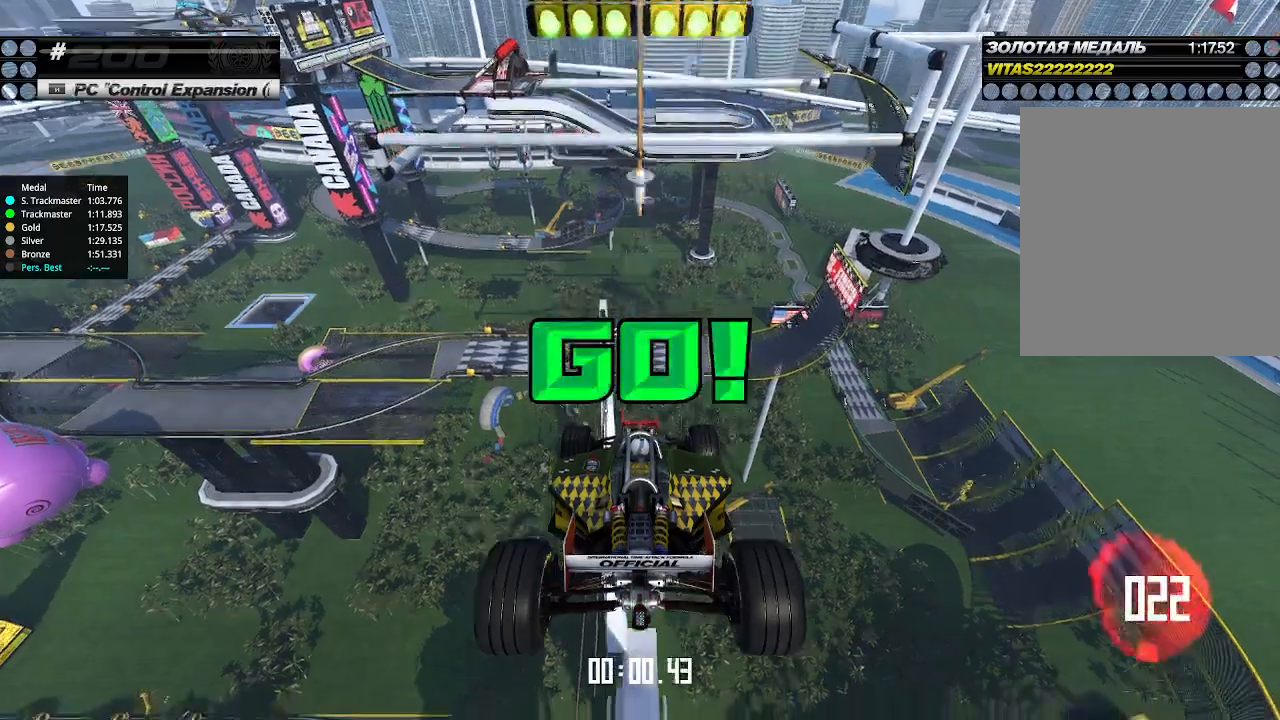
{"keys": ["up"], "events": []}
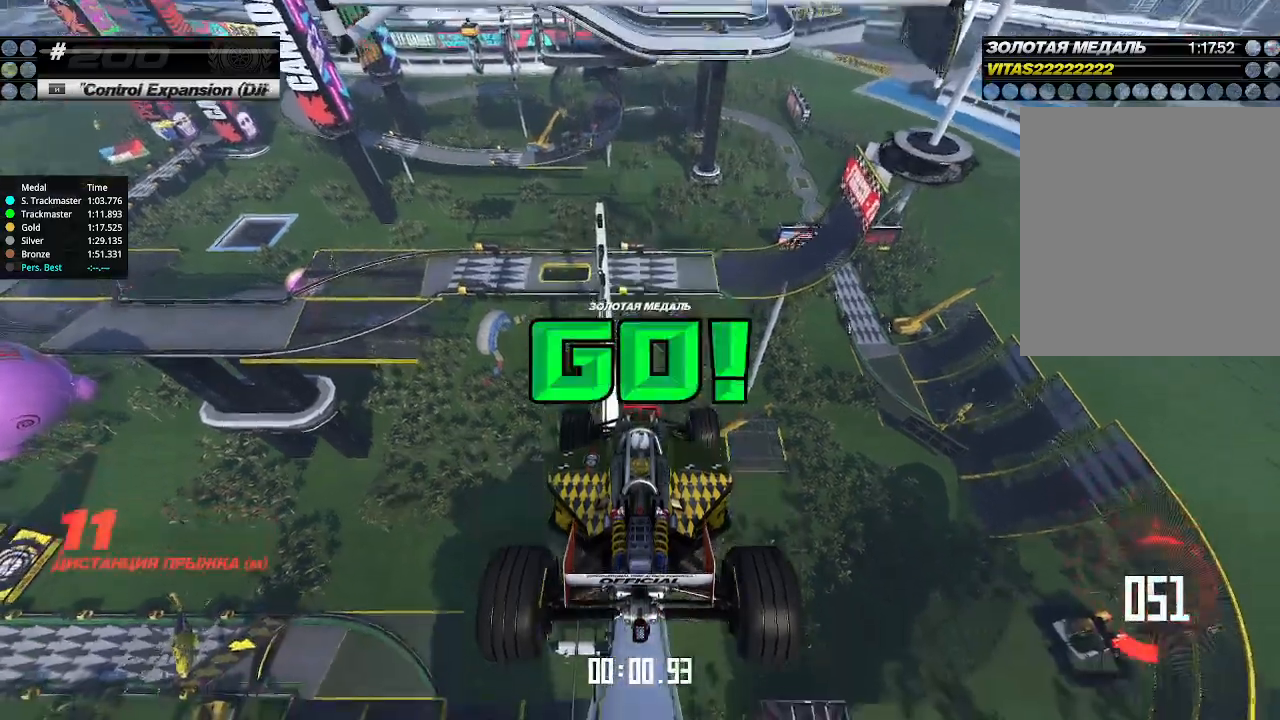
{"keys": ["up"], "events": []}
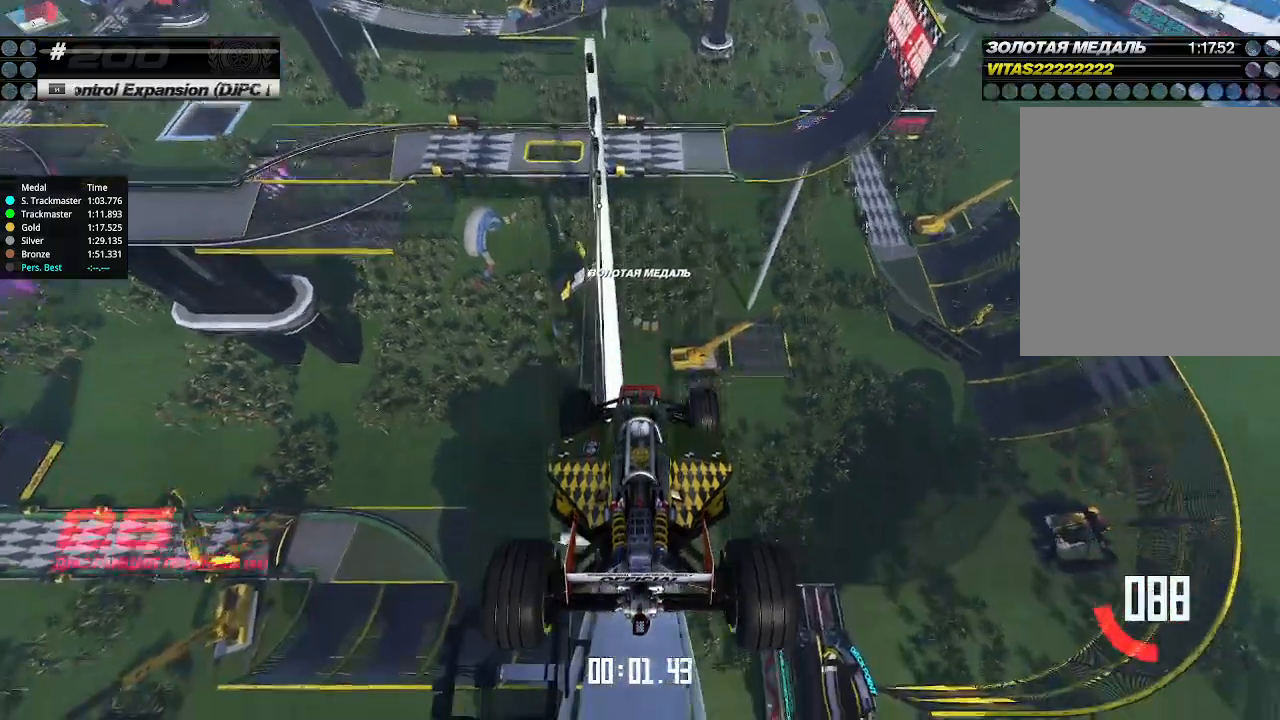
{"keys": ["up"], "events": []}
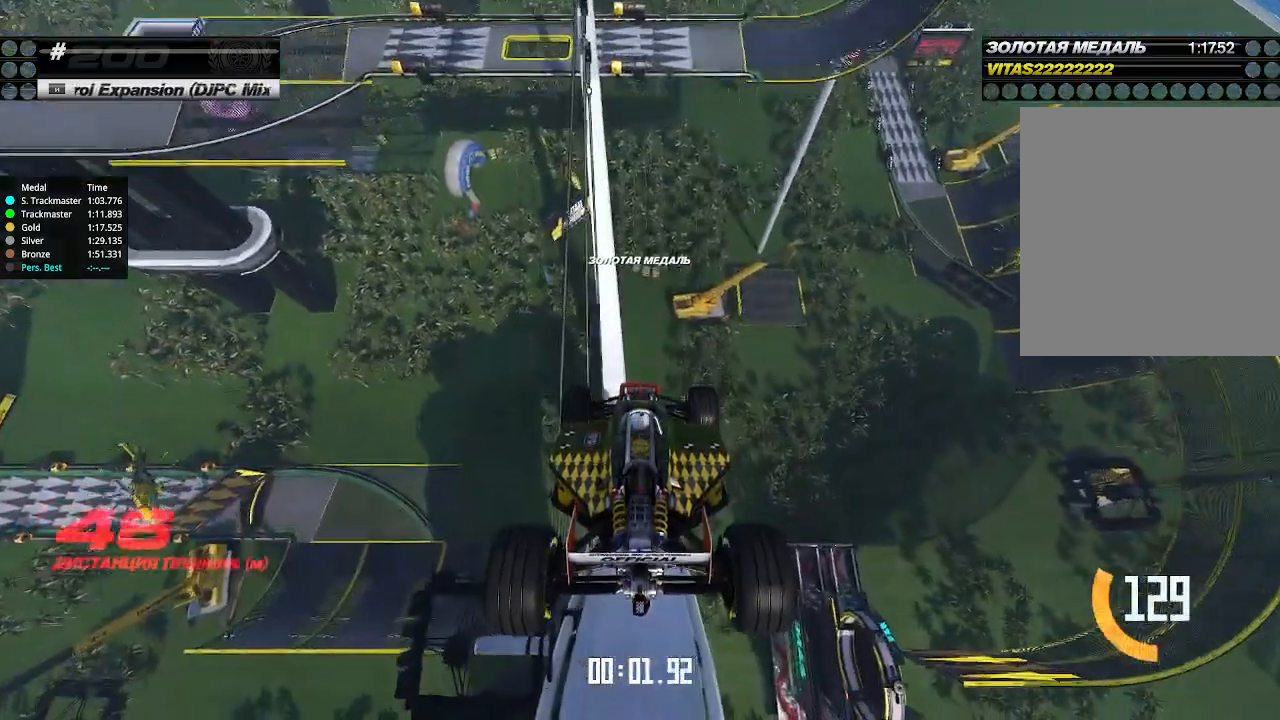
{"keys": ["up"], "events": []}
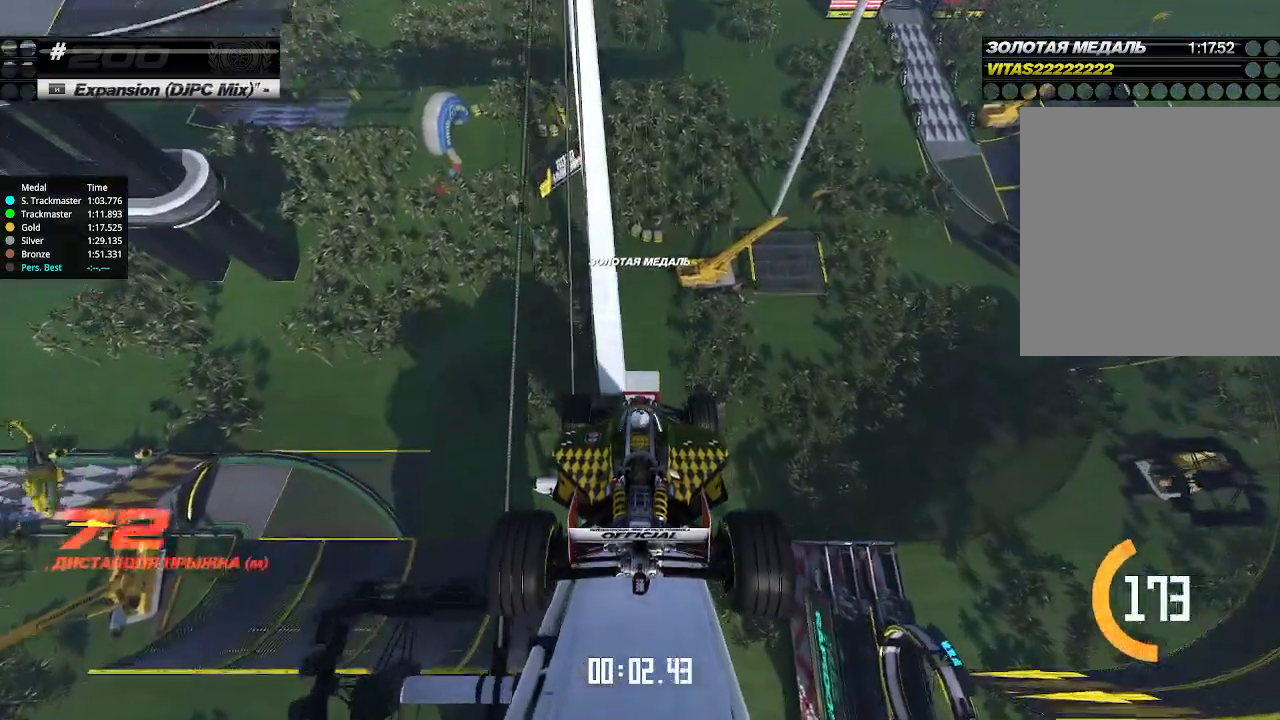
{"keys": ["up"], "events": []}
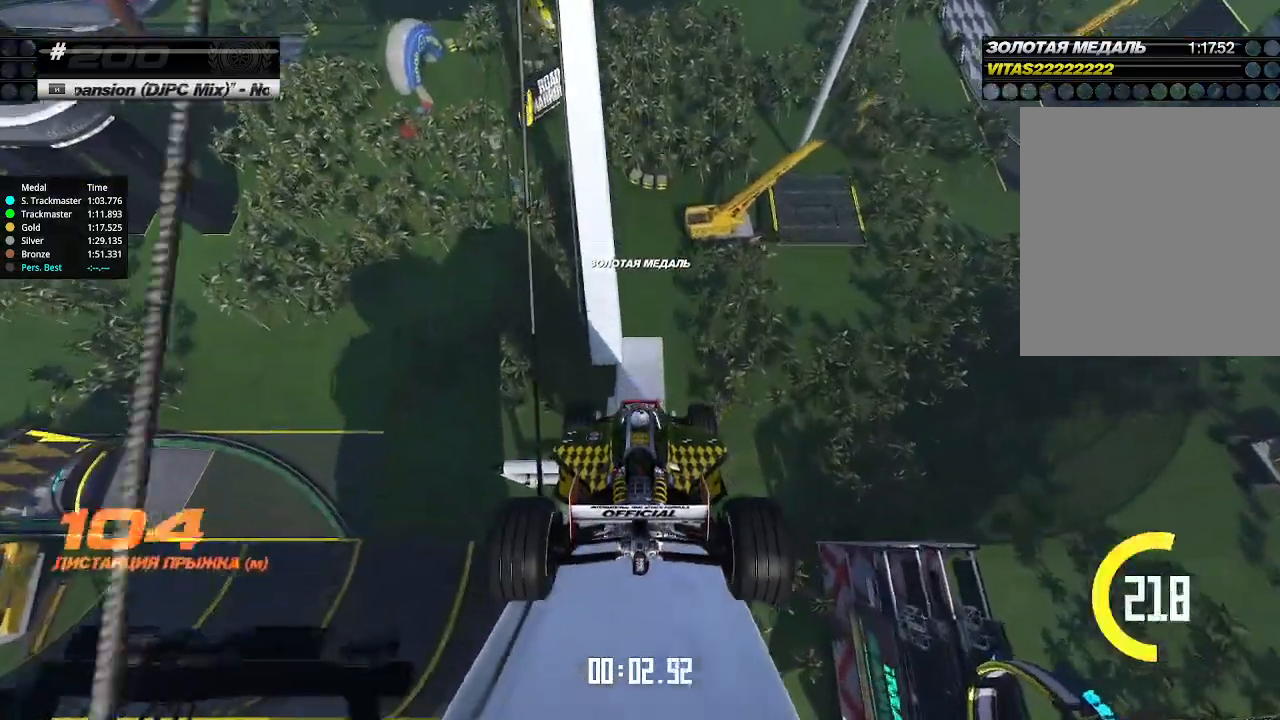
{"keys": ["up"], "events": []}
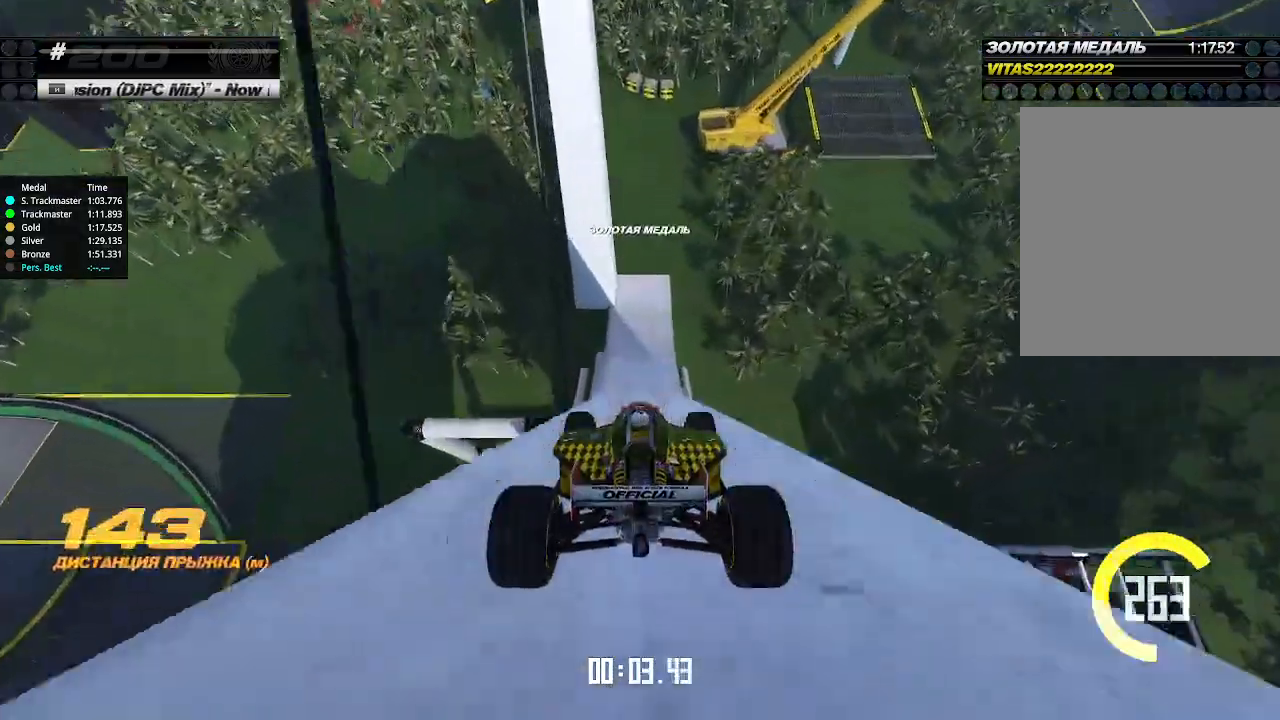
{"keys": ["up"], "events": []}
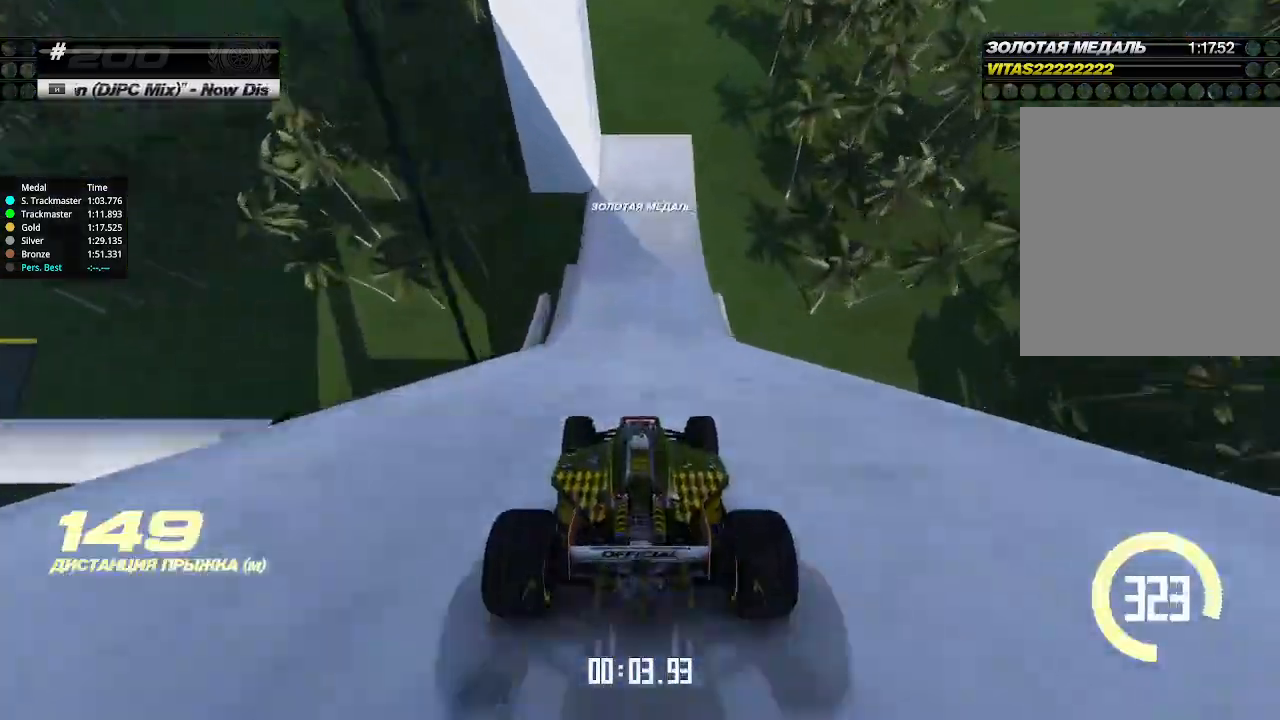
{"keys": ["left", "up"], "events": [[466, "left", "down"]]}
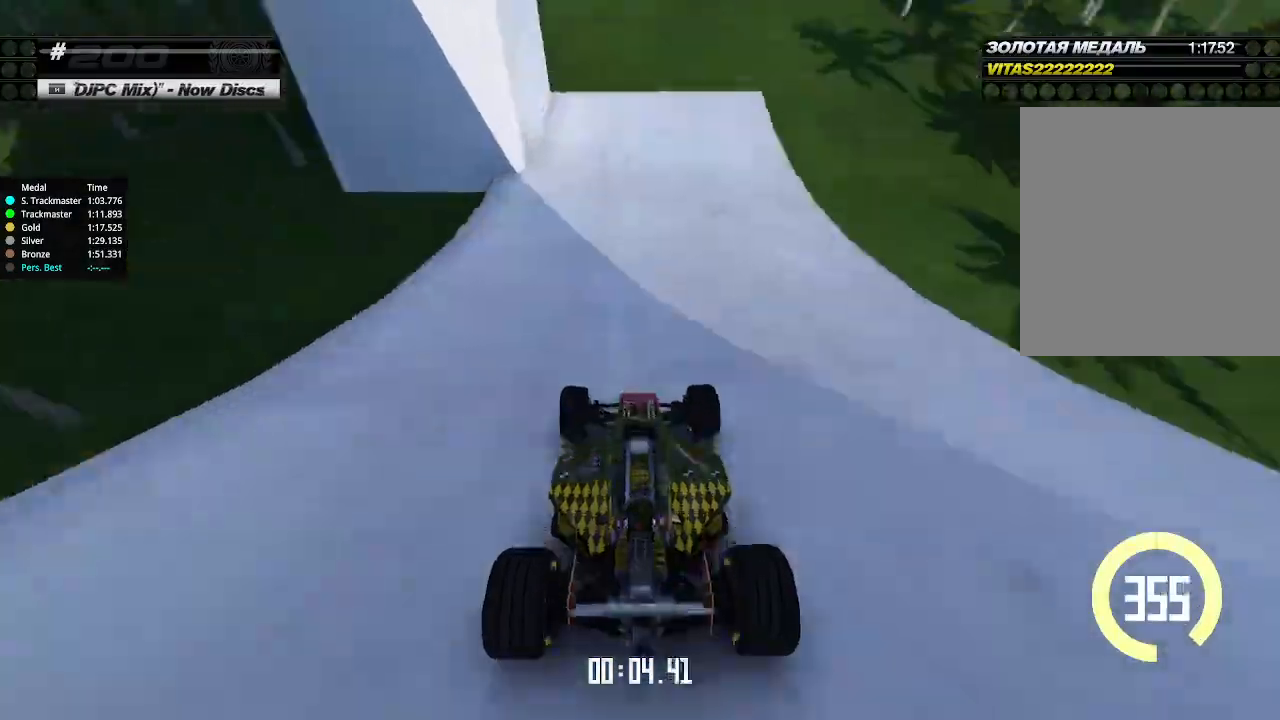
{"keys": ["left", "up"], "events": [[33, "down", "down"], [166, "down", "up"], [300, "down", "down"], [400, "down", "up"]]}
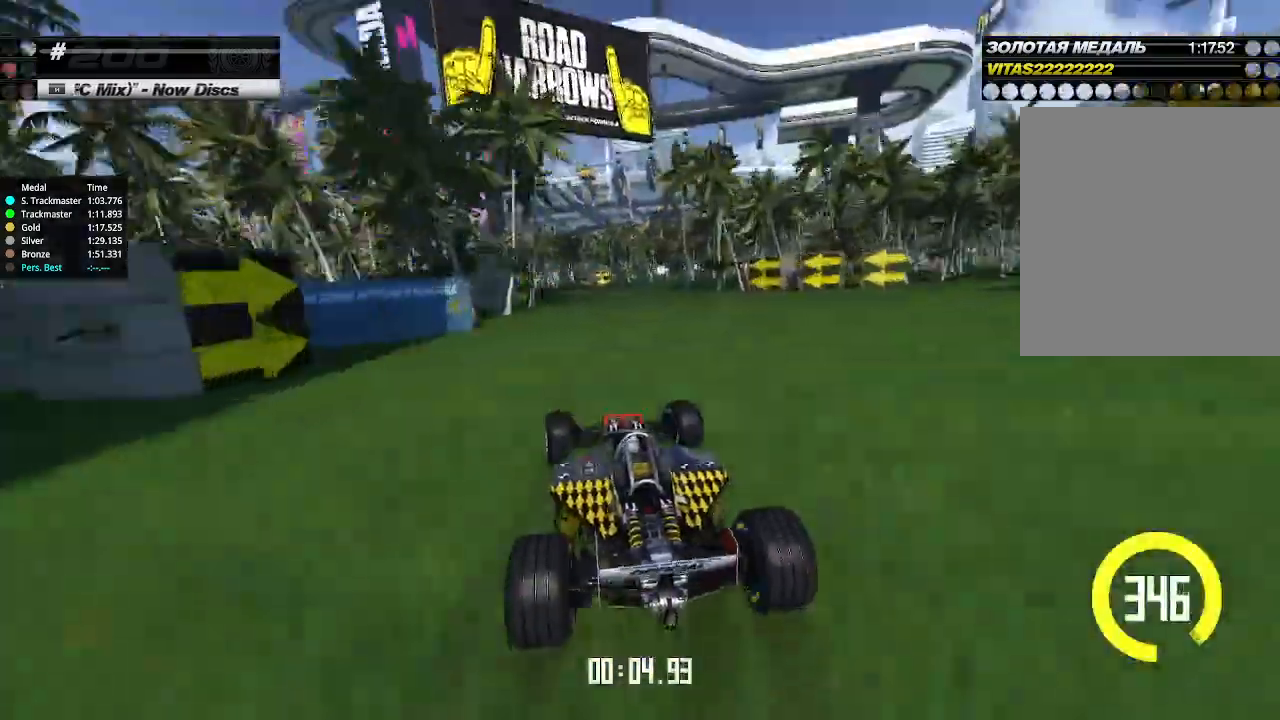
{"keys": ["left", "up"], "events": []}
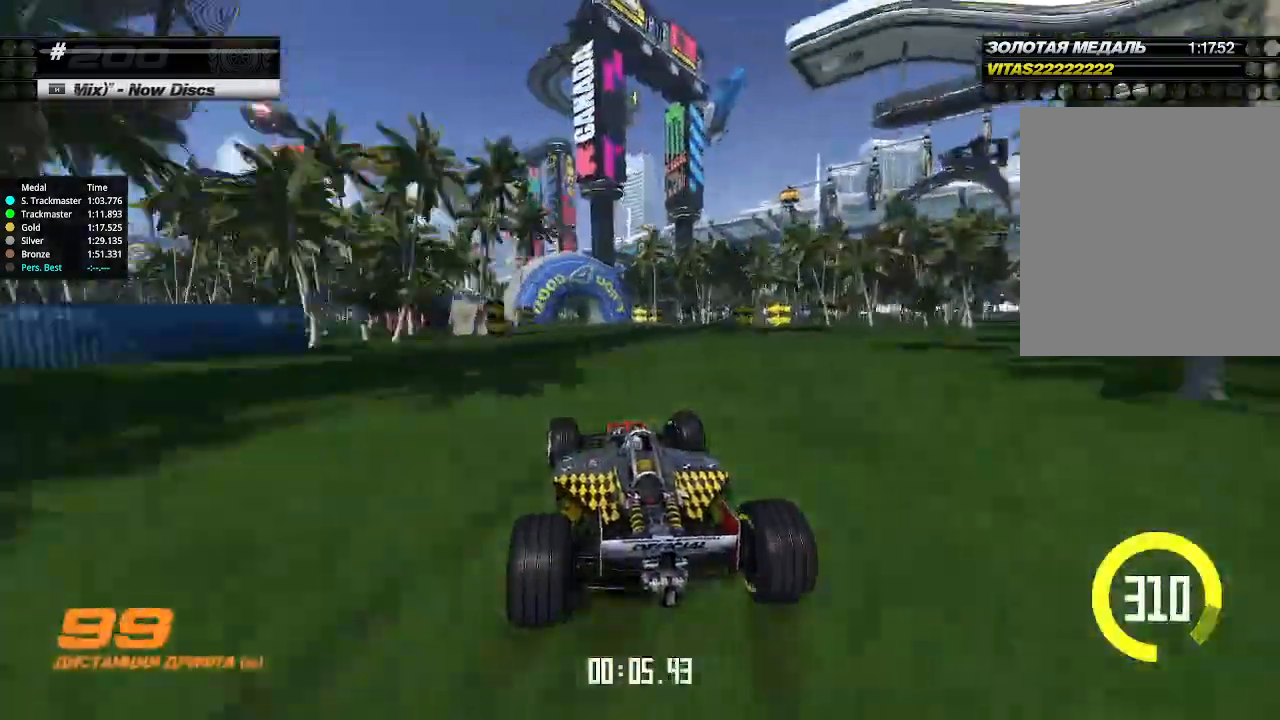
{"keys": ["up"], "events": [[300, "left", "up"]]}
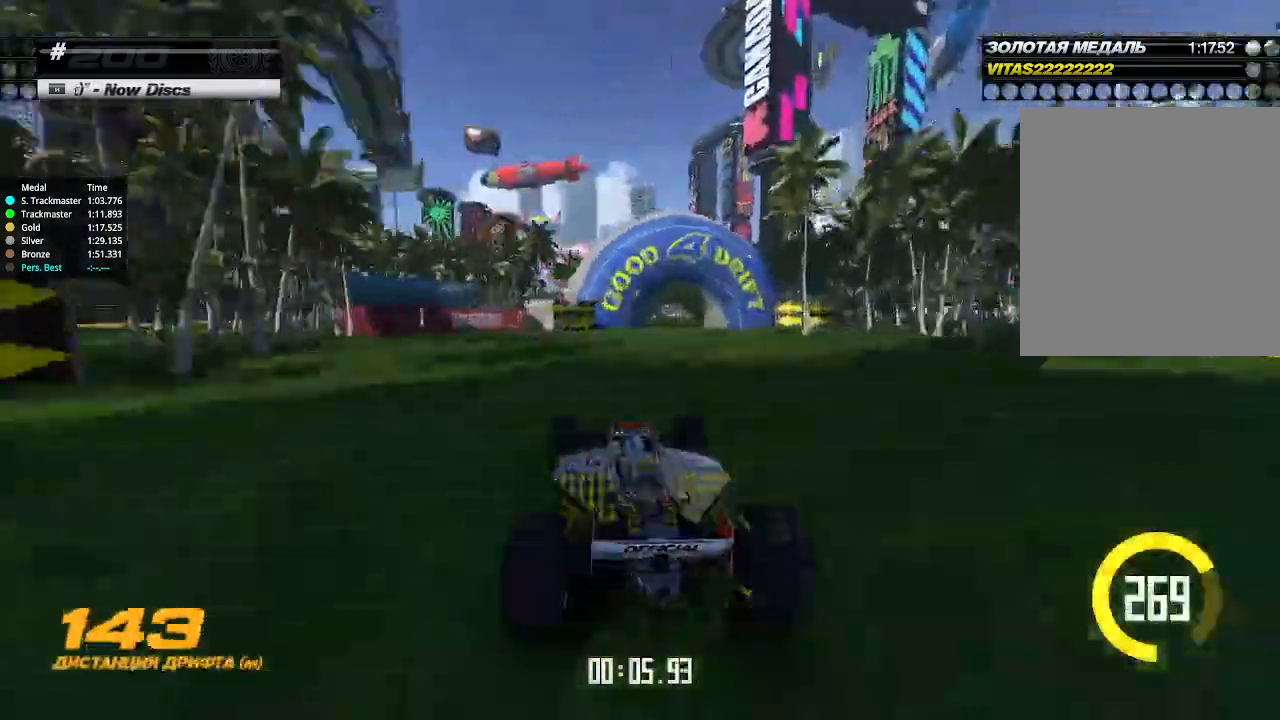
{"keys": ["up"], "events": [[300, "left", "down"], [433, "left", "up"]]}